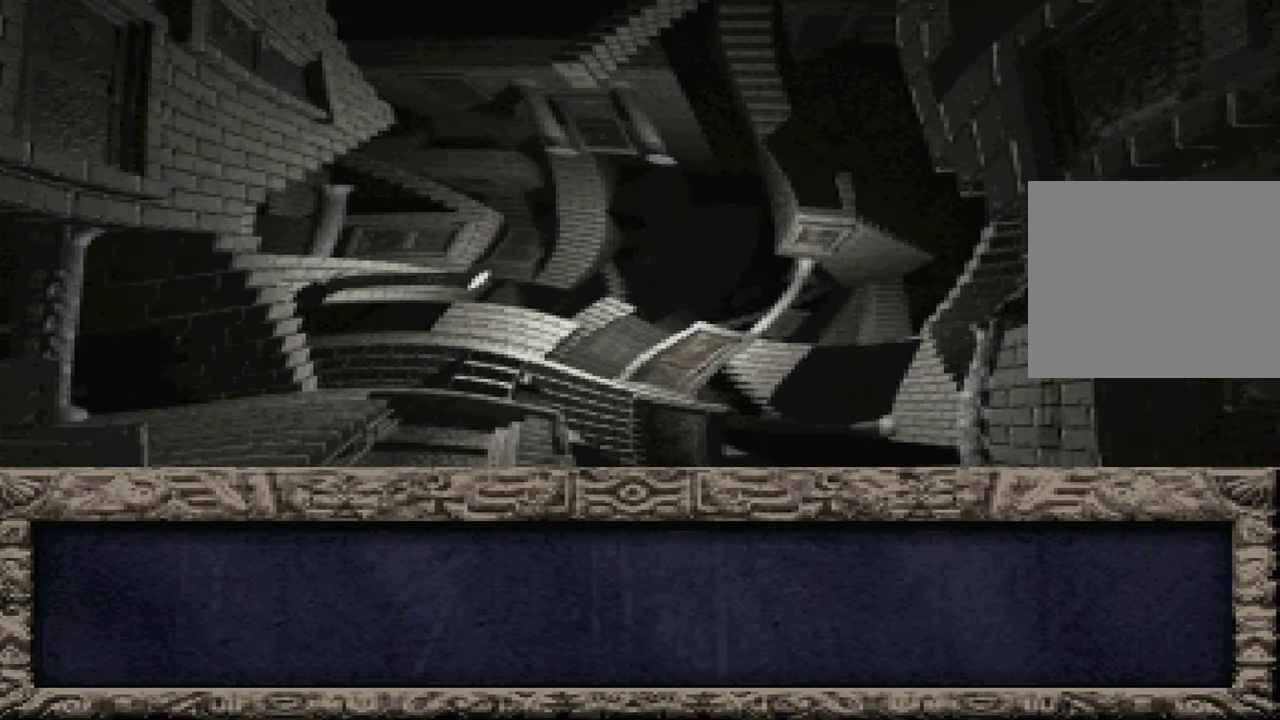
Gameplay with a controller (Xbox layout); each line is a JSON object with the inputs held at the frame after it (dt_ms = milliseconds from this image to that frame). "events" lists button and stick changes between this image and that frame as [ms after this image, input, new state], when the widget could be followed in between. Not read: DPAD_RIGHT L1 L3 R3 START.
{"dt_ms": 500, "buttons": ["X"], "left_stick": "center", "right_stick": "center", "events": [[33, "A", "down"], [33, "X", "up"], [117, "A", "up"], [117, "X", "down"], [200, "X", "up"], [217, "A", "down"], [283, "A", "up"], [300, "X", "down"], [384, "X", "up"], [400, "A", "down"], [467, "A", "up"], [500, "X", "down"]]}
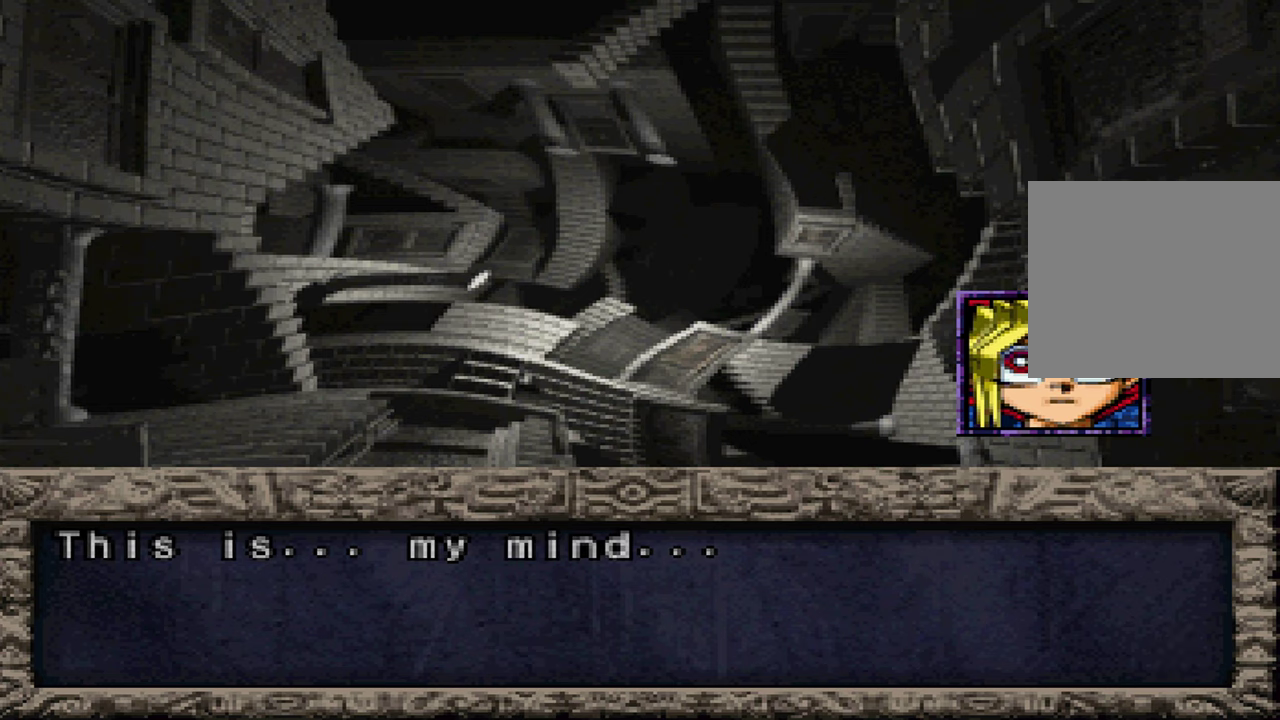
{"dt_ms": 500, "buttons": ["A"], "left_stick": "center", "right_stick": "center", "events": [[84, "A", "down"], [84, "X", "up"], [150, "A", "up"], [200, "X", "down"], [284, "A", "down"], [284, "X", "up"], [350, "A", "up"], [384, "X", "down"], [467, "A", "down"], [467, "X", "up"]]}
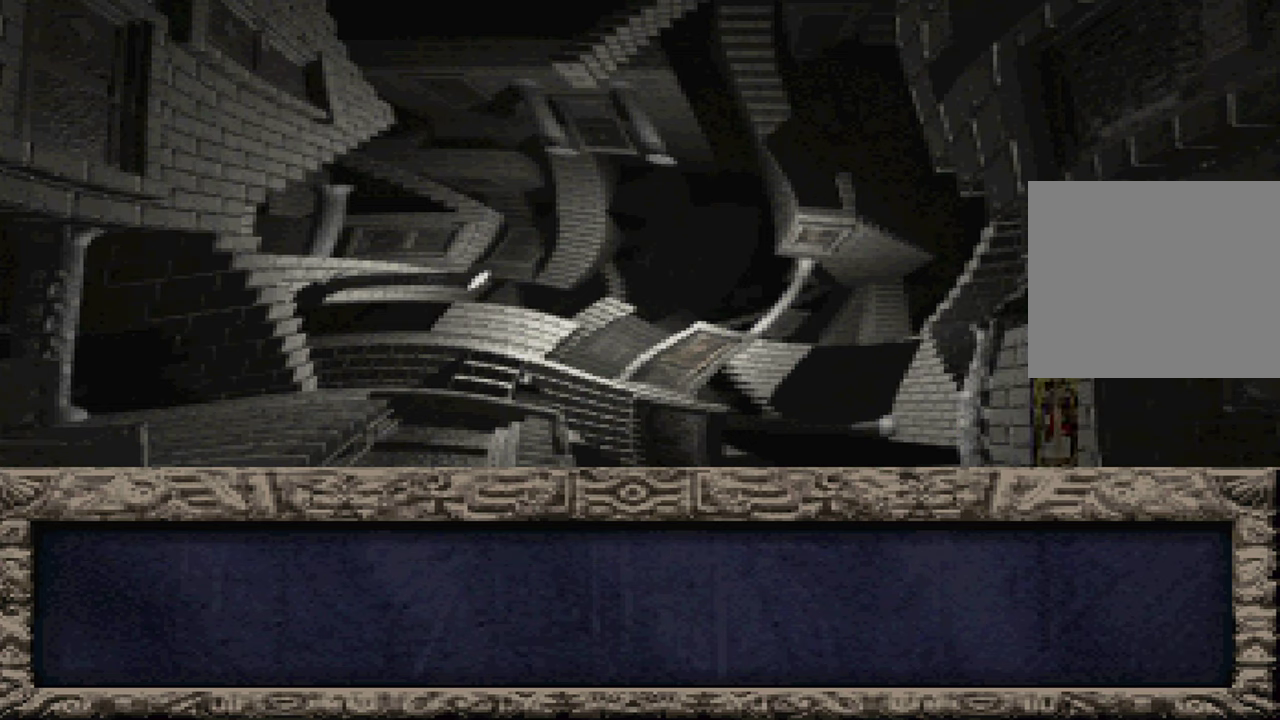
{"dt_ms": 500, "buttons": ["A"], "left_stick": "center", "right_stick": "center", "events": [[34, "A", "up"], [67, "X", "down"], [150, "A", "down"], [150, "X", "up"], [200, "A", "up"], [250, "X", "down"], [300, "A", "down"], [317, "X", "up"], [367, "A", "up"], [417, "X", "down"], [484, "A", "down"], [500, "X", "up"]]}
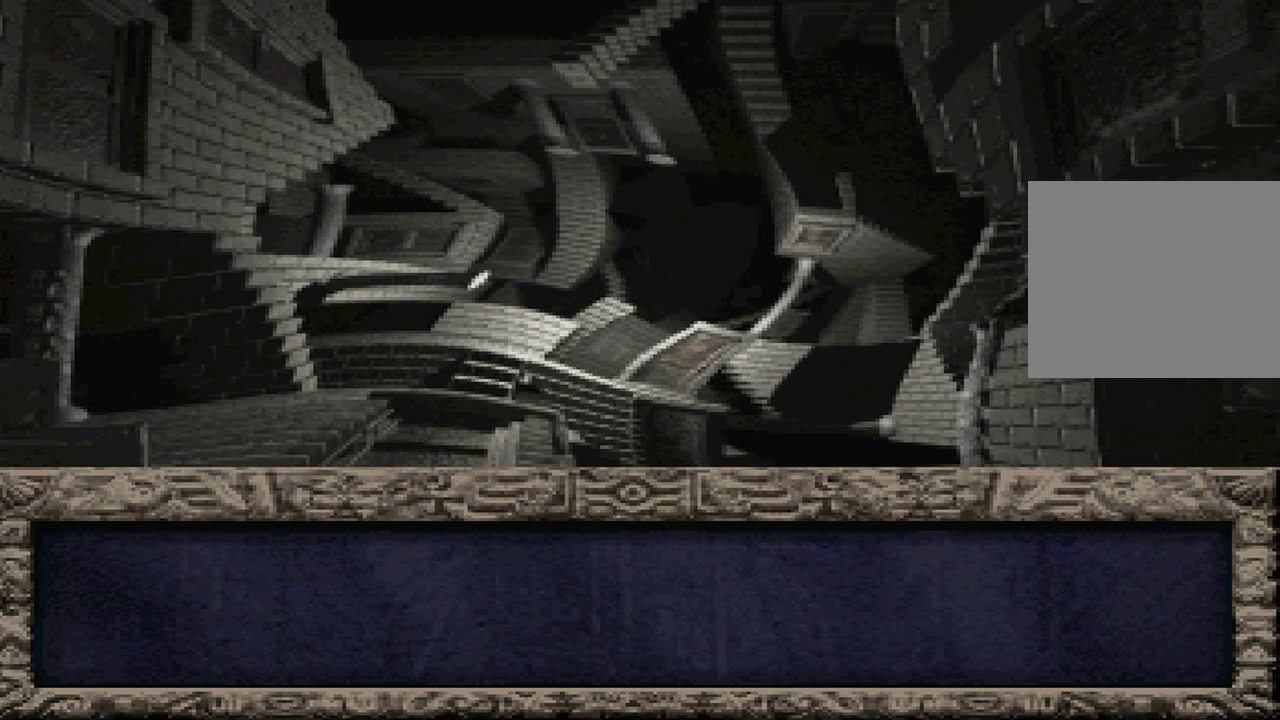
{"dt_ms": 500, "buttons": ["A", "X"], "left_stick": "center", "right_stick": "center", "events": [[34, "A", "up"], [100, "X", "down"], [117, "A", "down"], [167, "X", "up"], [200, "A", "up"], [400, "X", "down"], [434, "A", "down"]]}
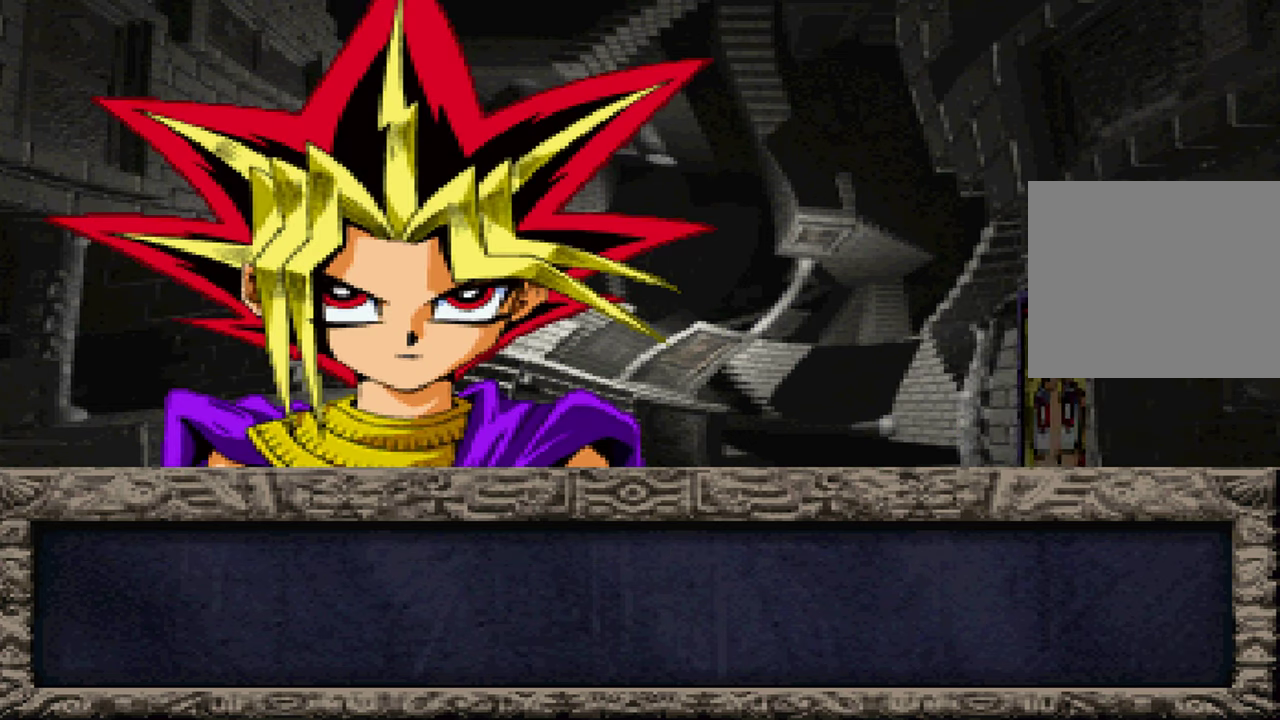
{"dt_ms": 500, "buttons": ["X"], "left_stick": "center", "right_stick": "center", "events": [[84, "X", "up"], [100, "A", "up"], [234, "X", "down"], [350, "X", "up"], [400, "A", "down"], [450, "X", "down"], [500, "A", "up"]]}
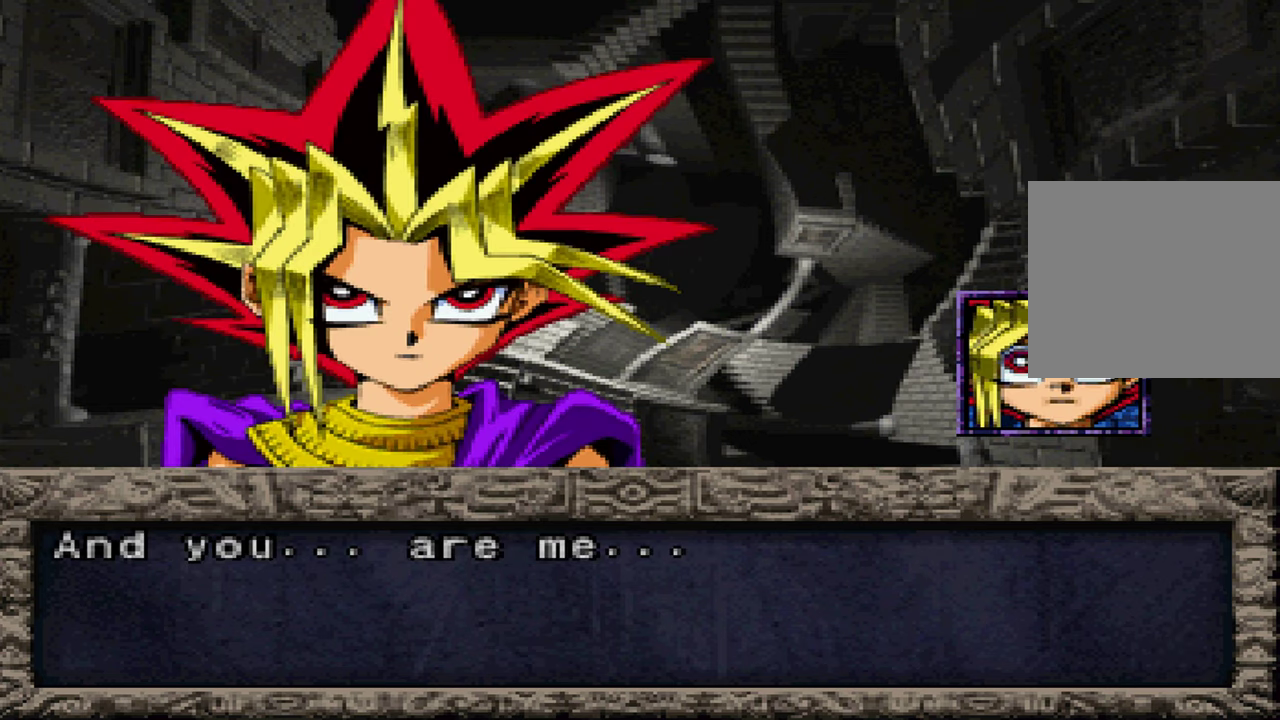
{"dt_ms": 500, "buttons": ["A"], "left_stick": "center", "right_stick": "center", "events": [[50, "X", "up"], [117, "A", "down"], [167, "A", "up"], [167, "X", "down"], [234, "X", "up"], [284, "A", "down"], [350, "A", "up"], [350, "X", "down"], [450, "A", "down"], [450, "X", "up"]]}
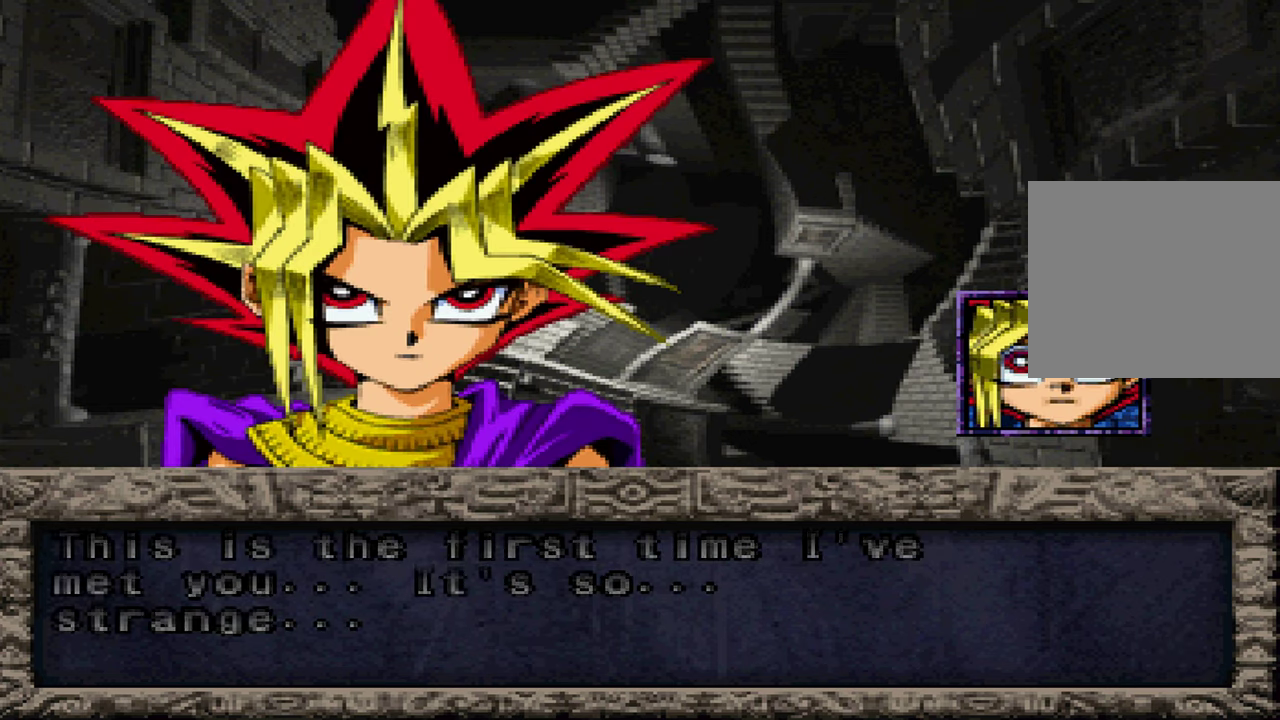
{"dt_ms": 500, "buttons": ["A", "X"], "left_stick": "center", "right_stick": "center", "events": [[34, "A", "up"], [50, "X", "down"], [117, "A", "down"], [134, "X", "up"], [184, "A", "up"], [267, "X", "down"], [284, "A", "down"], [350, "X", "up"], [367, "A", "up"], [450, "A", "down"], [484, "X", "down"]]}
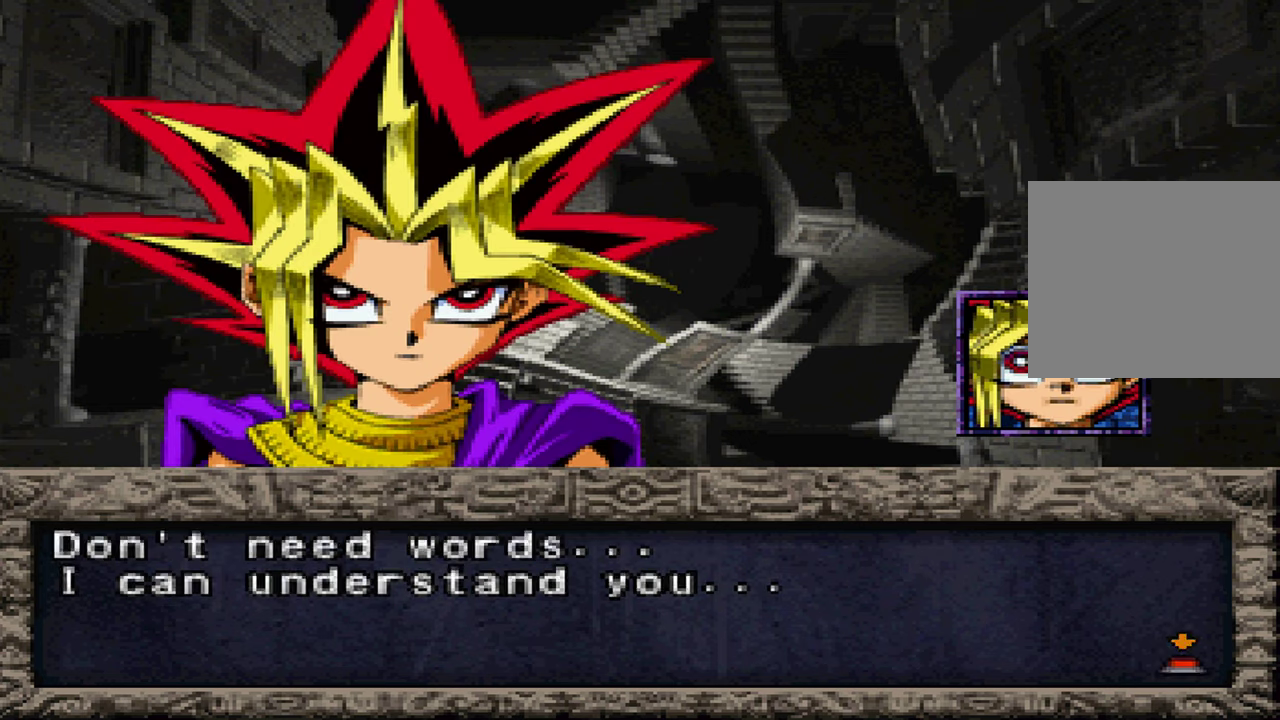
{"dt_ms": 1000, "buttons": ["A"], "left_stick": "center", "right_stick": "center", "events": [[17, "A", "up"], [50, "X", "up"], [134, "A", "down"], [184, "X", "down"], [200, "A", "up"], [250, "X", "up"], [317, "A", "down"], [367, "A", "up"], [384, "X", "down"], [484, "X", "up"], [584, "X", "down"], [634, "A", "down"], [684, "X", "up"], [700, "A", "up"], [800, "A", "down"], [800, "X", "down"], [867, "A", "up"], [900, "X", "up"], [967, "A", "down"]]}
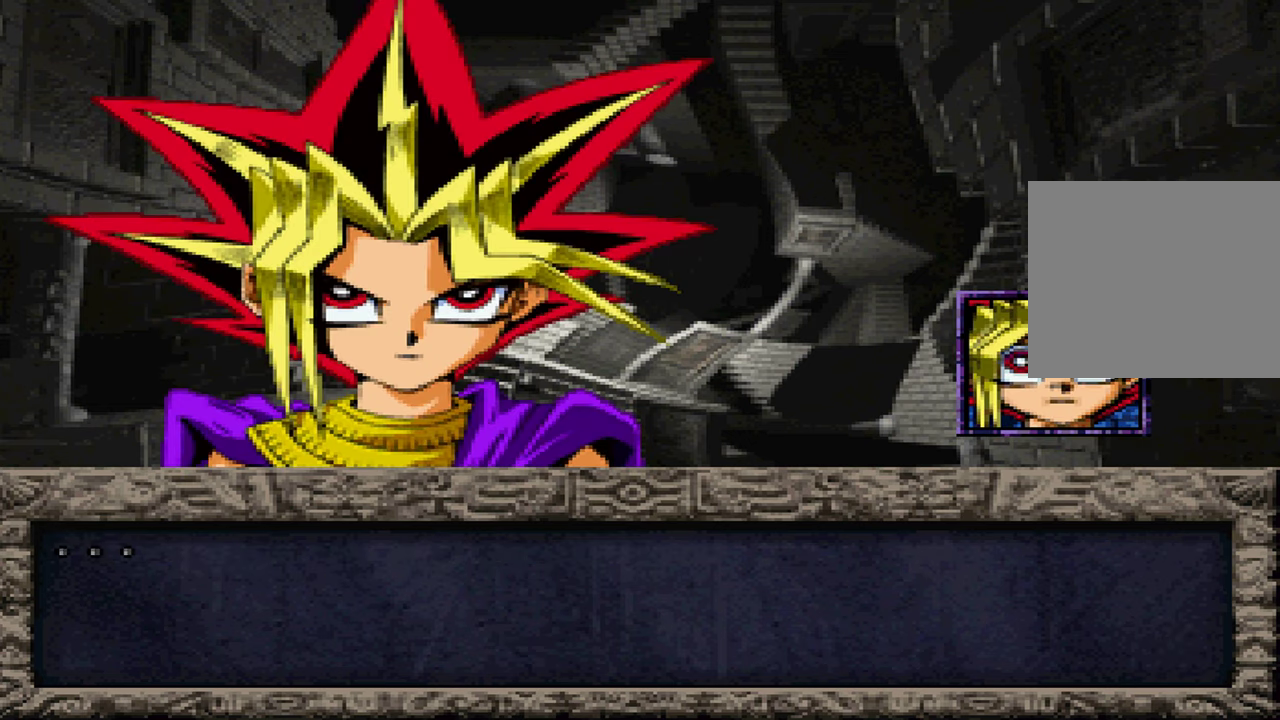
{"dt_ms": 500, "buttons": ["X"], "left_stick": "center", "right_stick": "center", "events": [[34, "X", "down"], [50, "A", "up"], [117, "X", "up"], [167, "A", "down"], [217, "A", "up"], [234, "X", "down"], [317, "X", "up"], [334, "A", "down"], [400, "A", "up"], [450, "X", "down"]]}
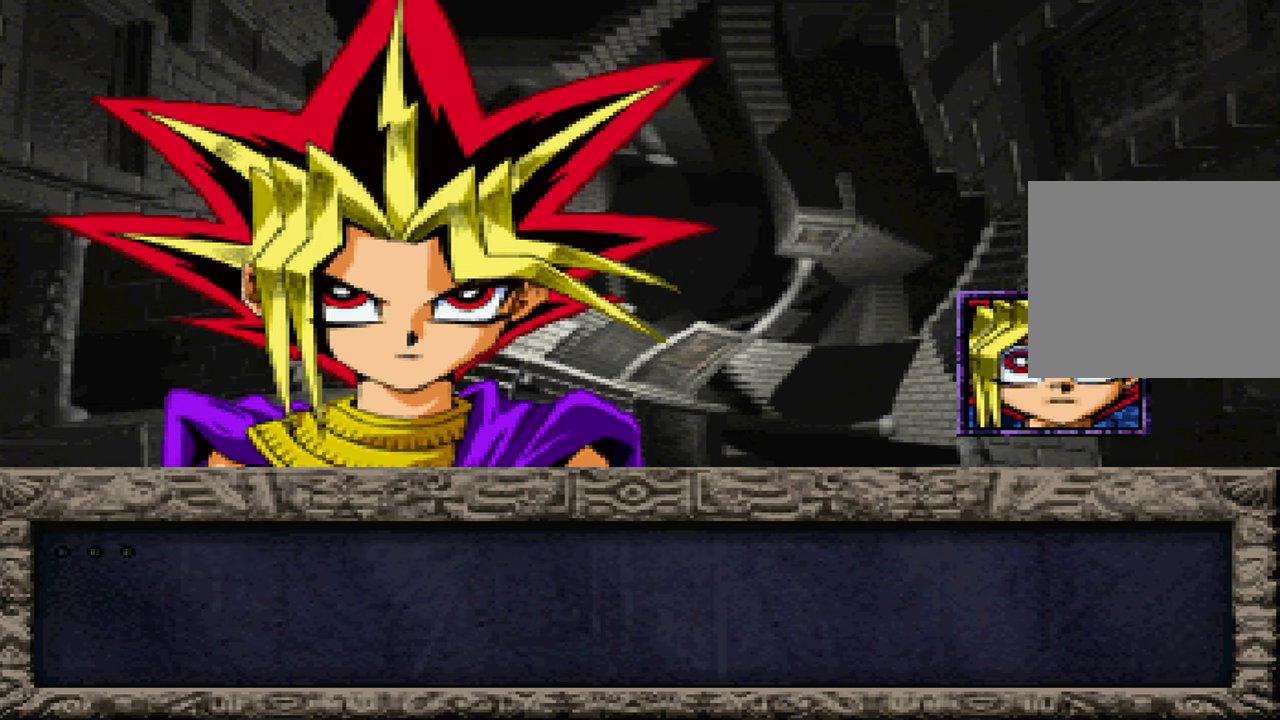
{"dt_ms": 500, "buttons": [], "left_stick": "center", "right_stick": "center", "events": [[17, "A", "down"], [34, "X", "up"], [84, "A", "up"], [150, "X", "down"], [184, "A", "down"], [250, "A", "up"], [250, "X", "up"], [350, "A", "down"], [367, "X", "down"], [400, "A", "up"], [483, "X", "up"]]}
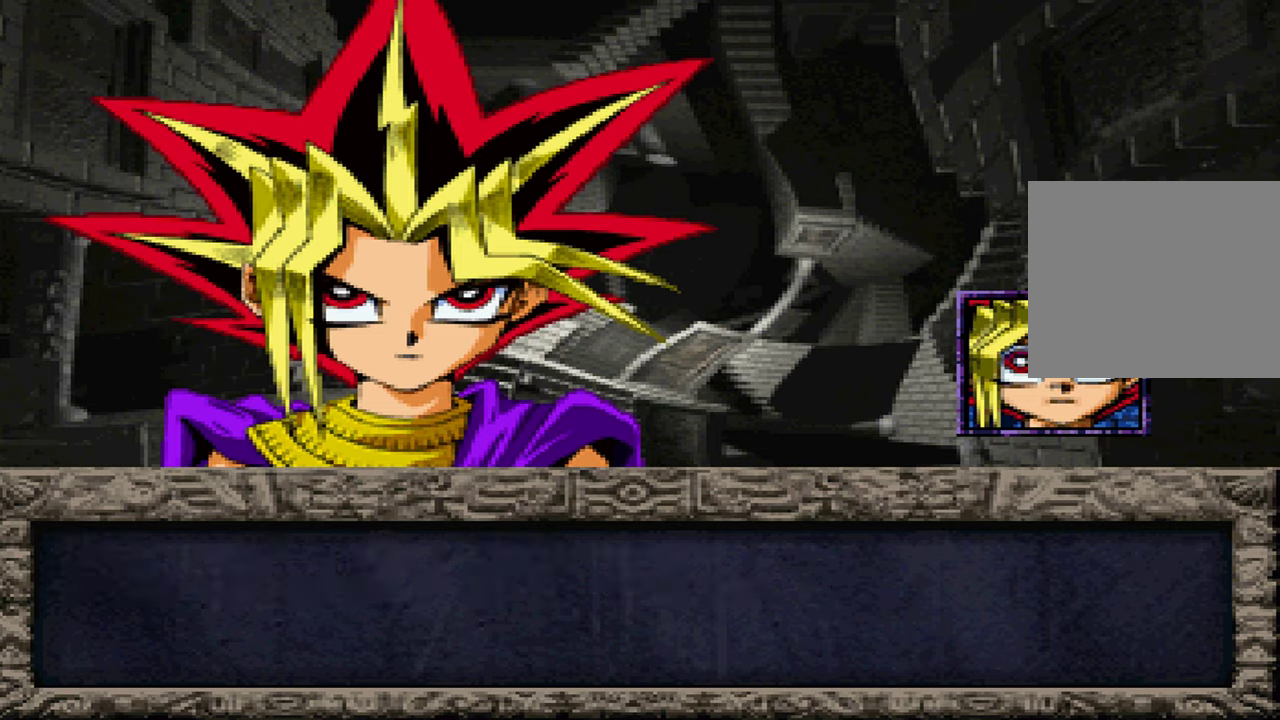
{"dt_ms": 500, "buttons": [], "left_stick": "center", "right_stick": "center", "events": [[16, "A", "down"], [83, "A", "up"], [83, "X", "down"], [183, "A", "down"], [183, "X", "up"], [250, "A", "up"], [316, "X", "down"], [350, "A", "down"], [400, "A", "up"], [416, "X", "up"]]}
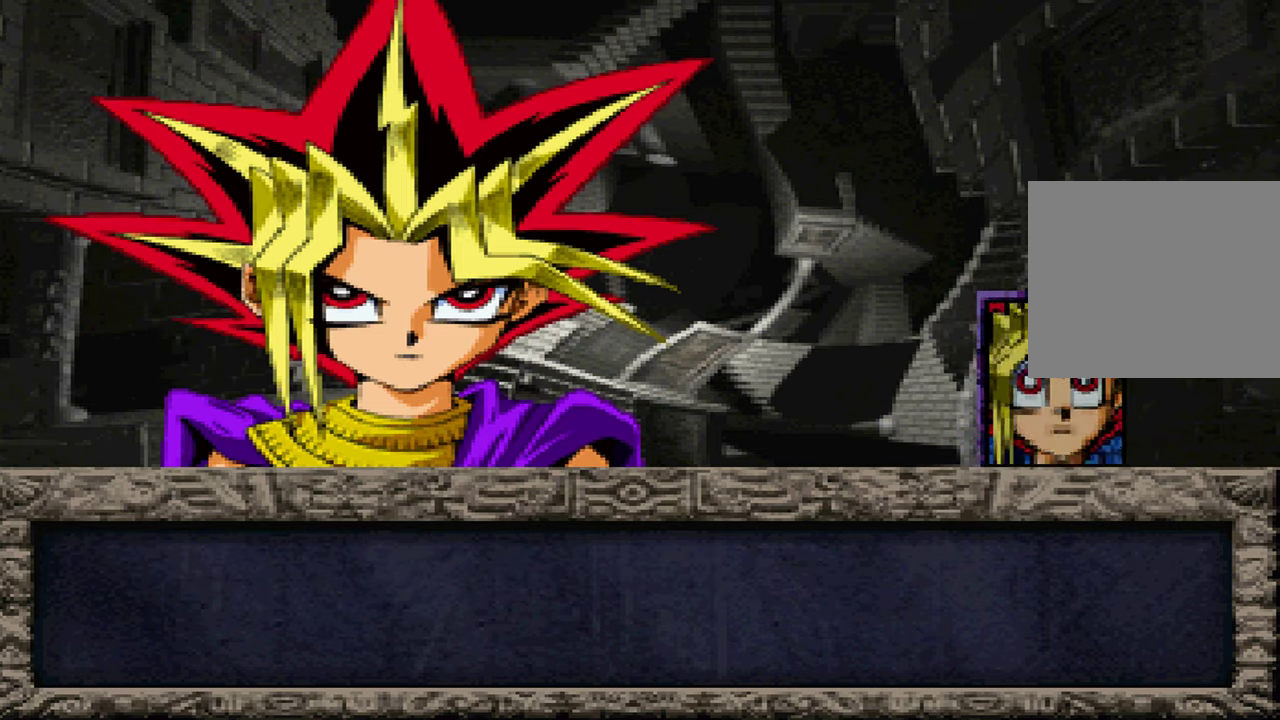
{"dt_ms": 500, "buttons": ["X"], "left_stick": "center", "right_stick": "center", "events": [[16, "A", "down"], [33, "X", "down"], [83, "A", "up"], [133, "X", "up"], [200, "A", "down"], [250, "A", "up"], [250, "X", "down"], [366, "A", "down"], [366, "X", "up"], [433, "A", "up"], [466, "X", "down"]]}
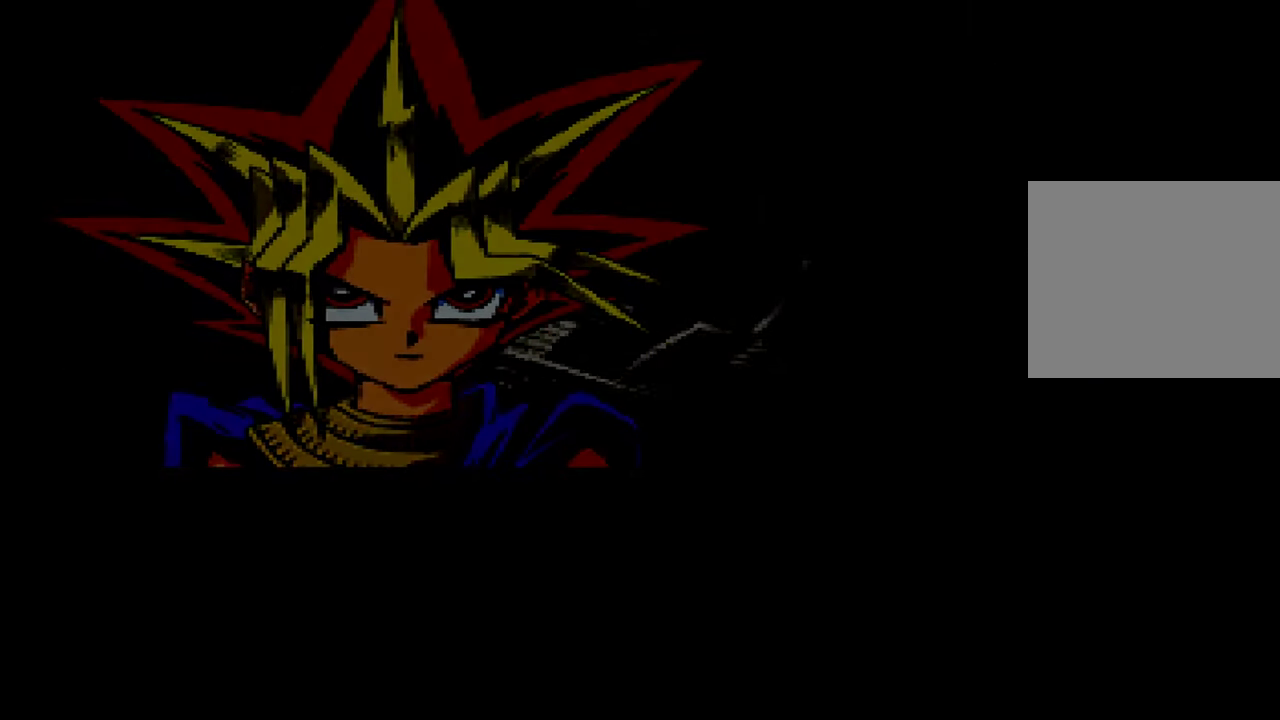
{"dt_ms": 500, "buttons": [], "left_stick": "center", "right_stick": "center", "events": [[83, "X", "up"]]}
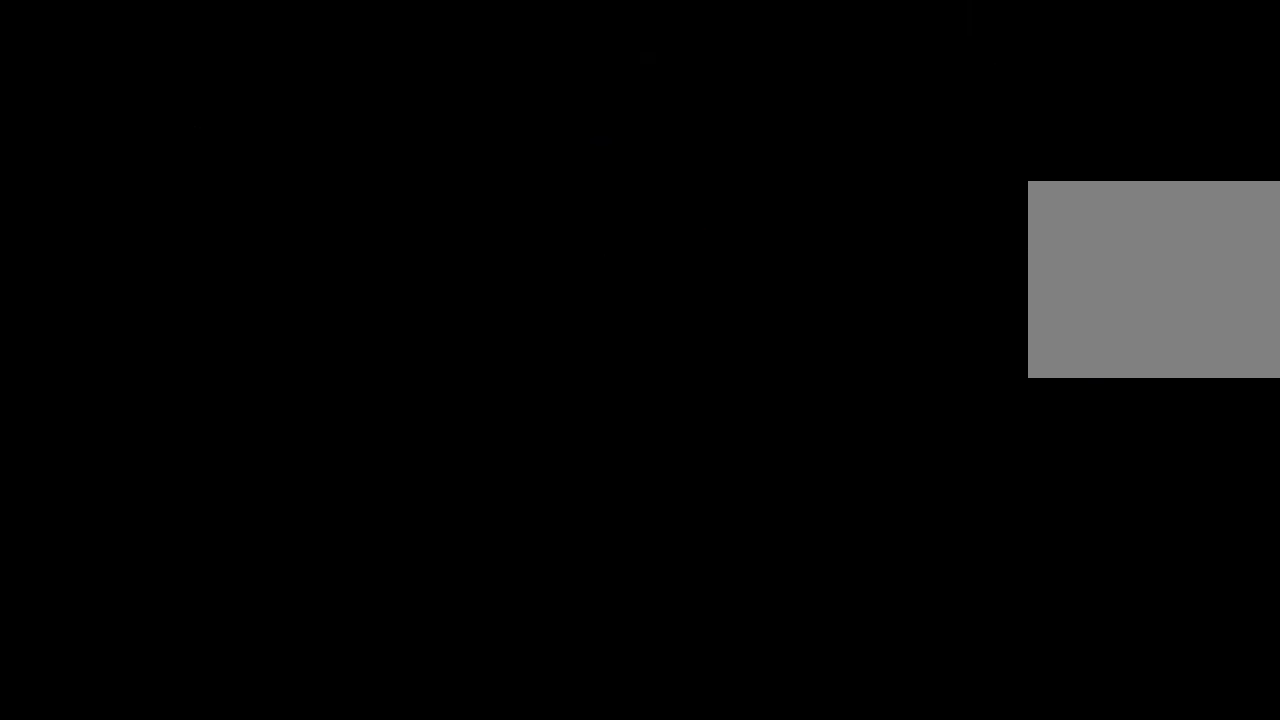
{"dt_ms": 500, "buttons": [], "left_stick": "center", "right_stick": "center", "events": []}
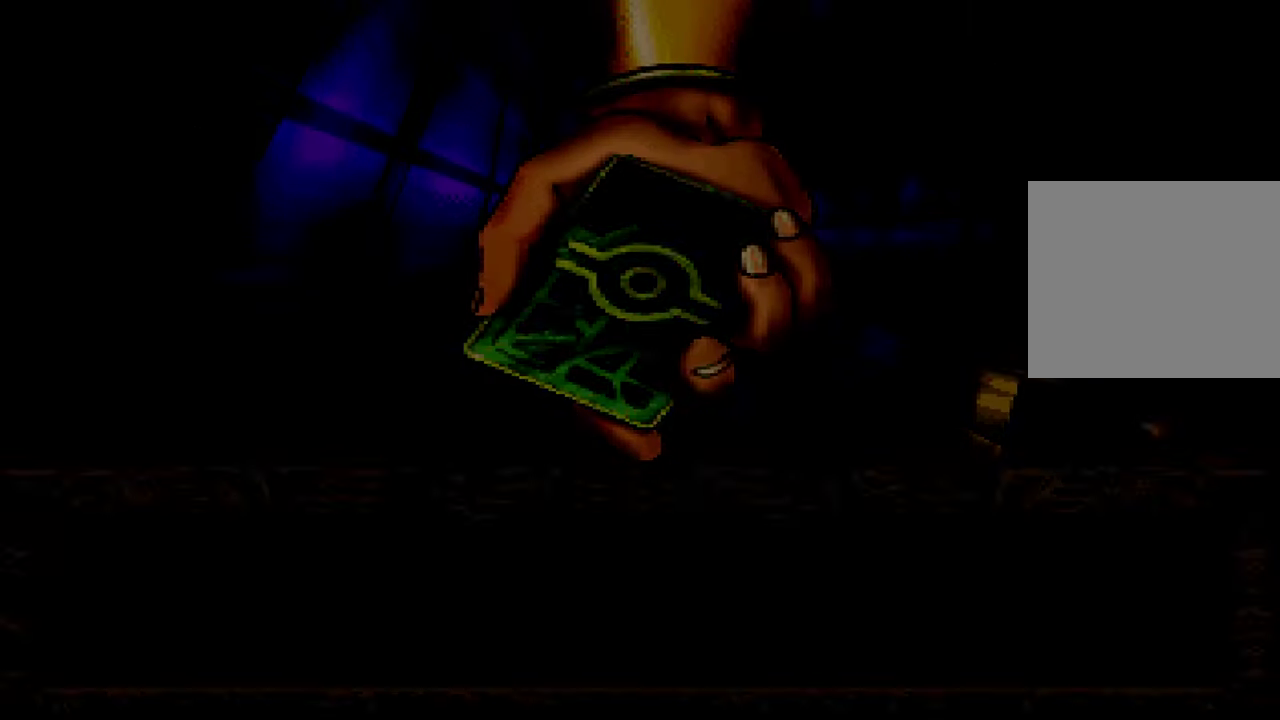
{"dt_ms": 500, "buttons": ["A"], "left_stick": "center", "right_stick": "center", "events": [[333, "A", "down"], [383, "X", "down"], [416, "A", "up"], [450, "X", "up"], [500, "A", "down"]]}
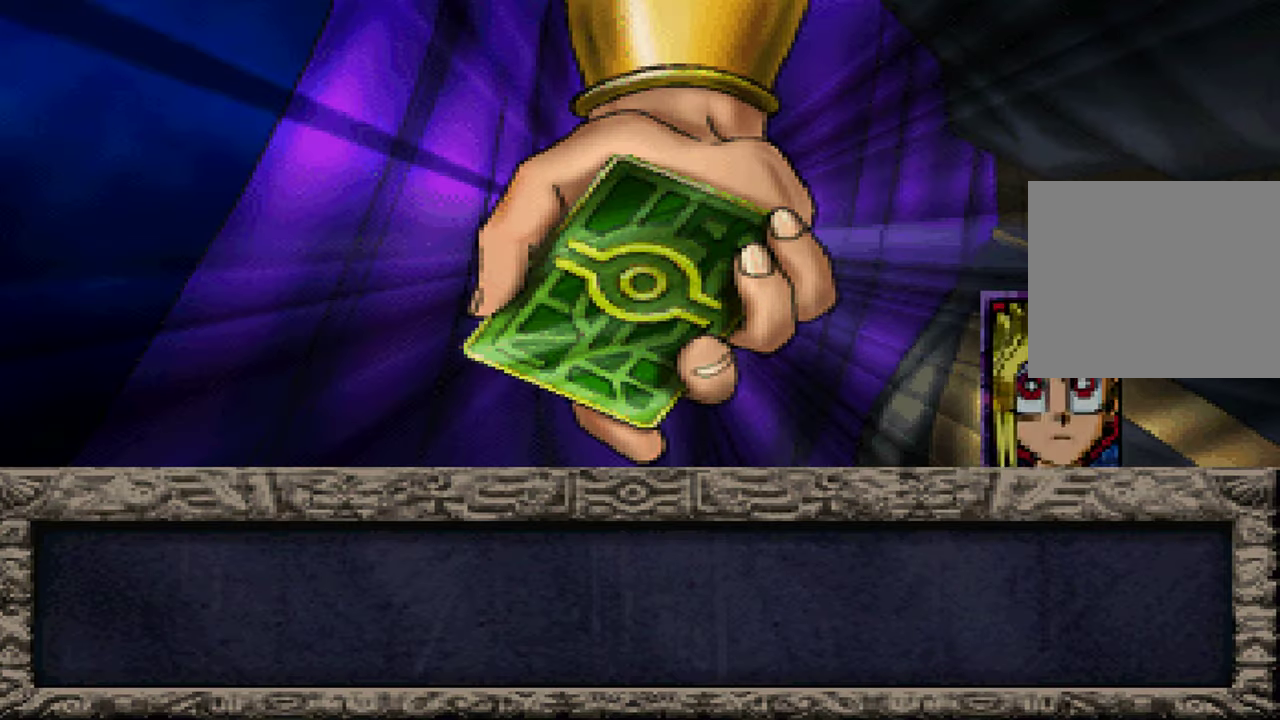
{"dt_ms": 500, "buttons": ["A", "X"], "left_stick": "center", "right_stick": "center", "events": [[33, "X", "down"], [83, "A", "up"], [150, "X", "up"], [183, "A", "down"], [250, "A", "up"], [250, "X", "down"], [333, "A", "down"], [350, "X", "up"], [400, "A", "up"], [466, "X", "down"], [500, "A", "down"]]}
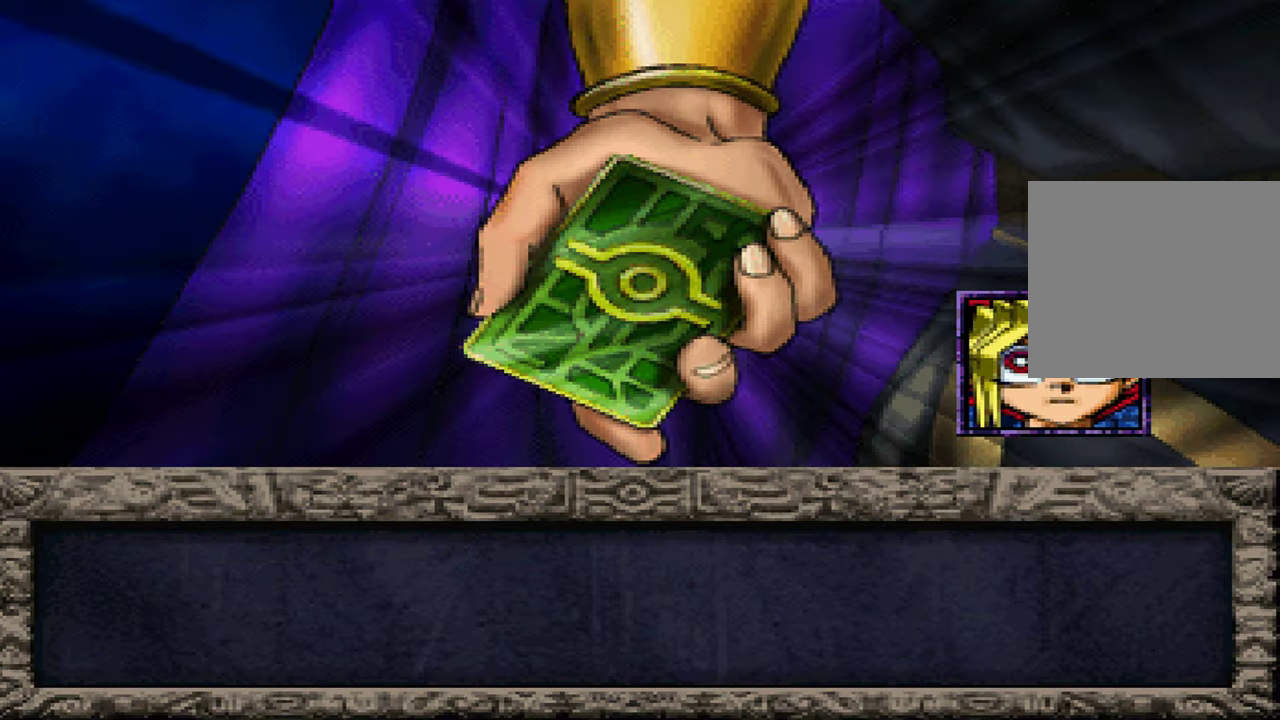
{"dt_ms": 500, "buttons": [], "left_stick": "center", "right_stick": "center", "events": [[66, "A", "up"], [83, "X", "up"], [183, "A", "down"], [216, "X", "down"], [283, "A", "up"], [366, "X", "up"], [400, "A", "down"], [466, "A", "up"]]}
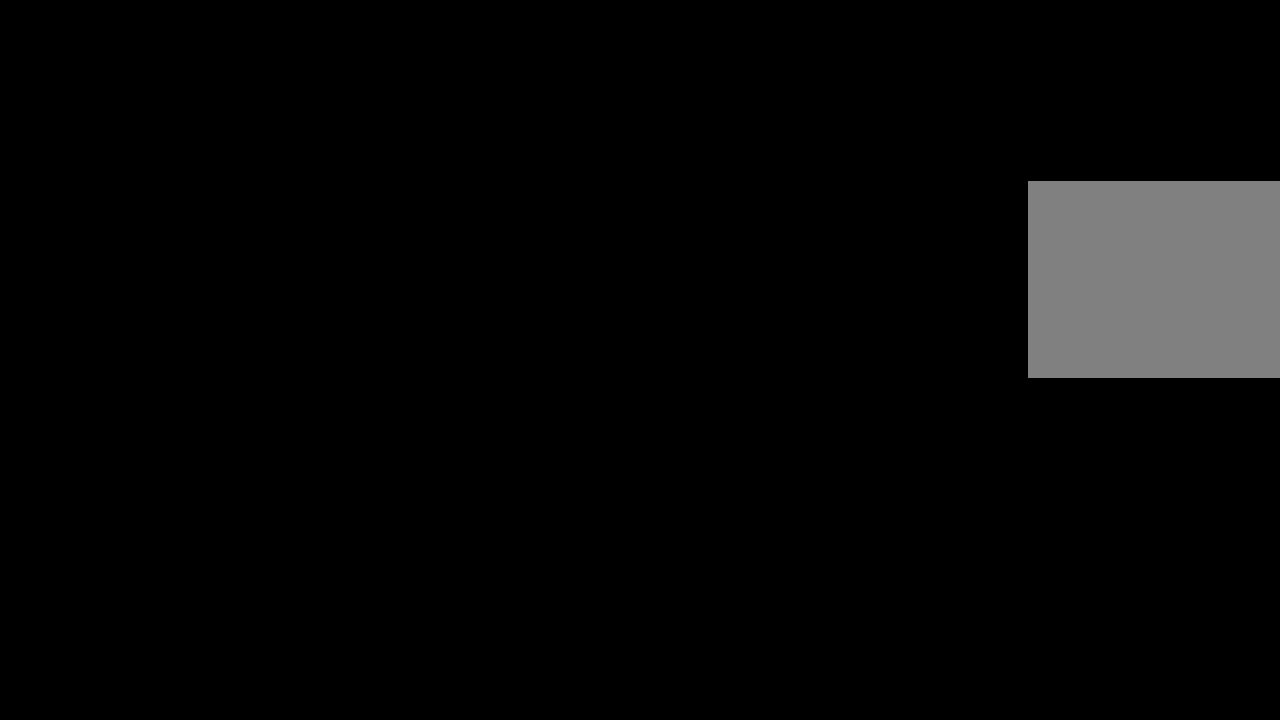
{"dt_ms": 500, "buttons": ["A"], "left_stick": "center", "right_stick": "center", "events": [[500, "A", "down"]]}
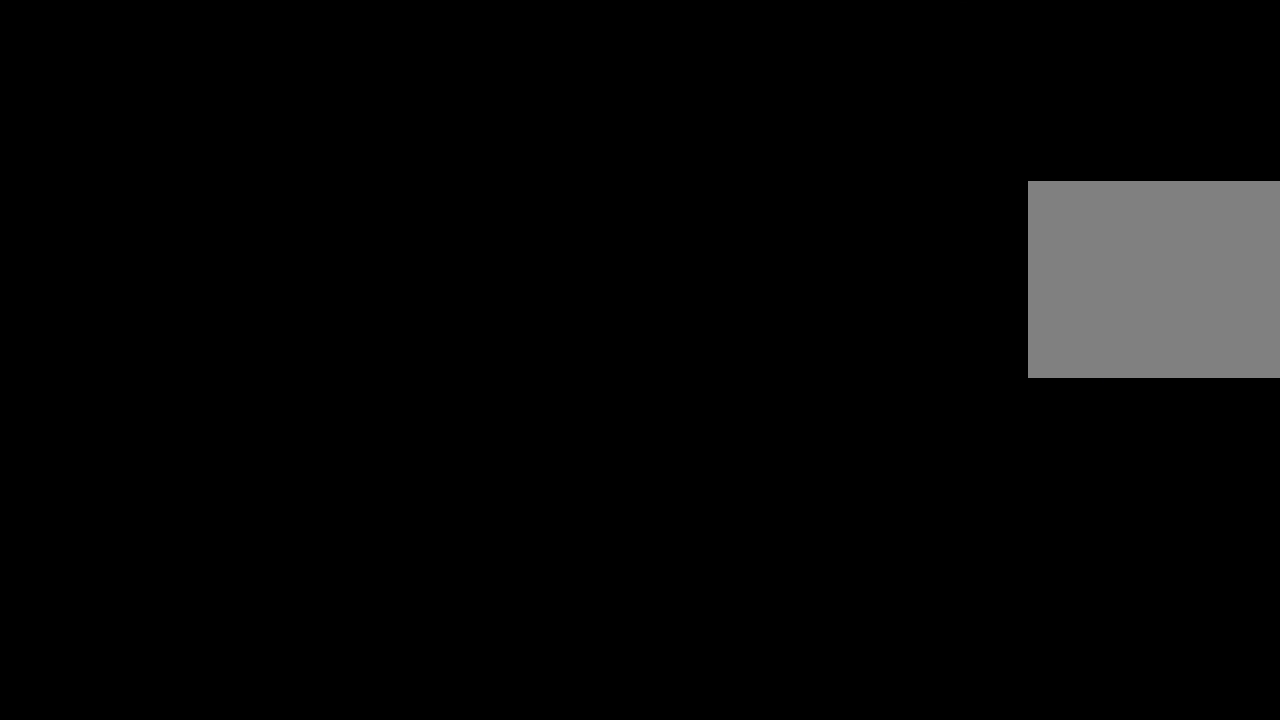
{"dt_ms": 500, "buttons": ["X"], "left_stick": "center", "right_stick": "center", "events": [[33, "X", "down"], [83, "A", "up"], [133, "X", "up"], [200, "A", "down"], [250, "X", "down"], [266, "A", "up"], [350, "X", "up"], [383, "A", "down"], [450, "A", "up"], [450, "X", "down"]]}
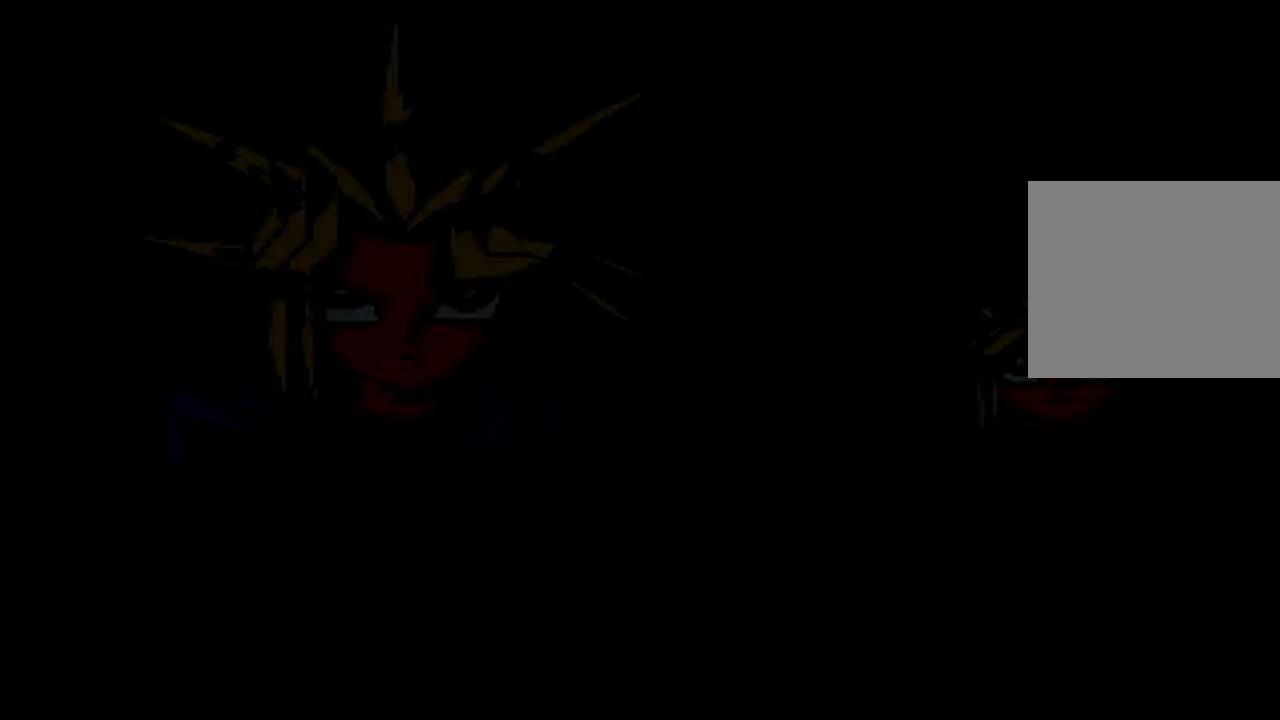
{"dt_ms": 500, "buttons": [], "left_stick": "center", "right_stick": "center", "events": [[66, "A", "down"], [66, "X", "up"], [133, "A", "up"], [166, "X", "down"], [233, "A", "down"], [283, "X", "up"], [316, "A", "up"], [383, "X", "down"], [400, "A", "down"], [500, "A", "up"], [500, "X", "up"]]}
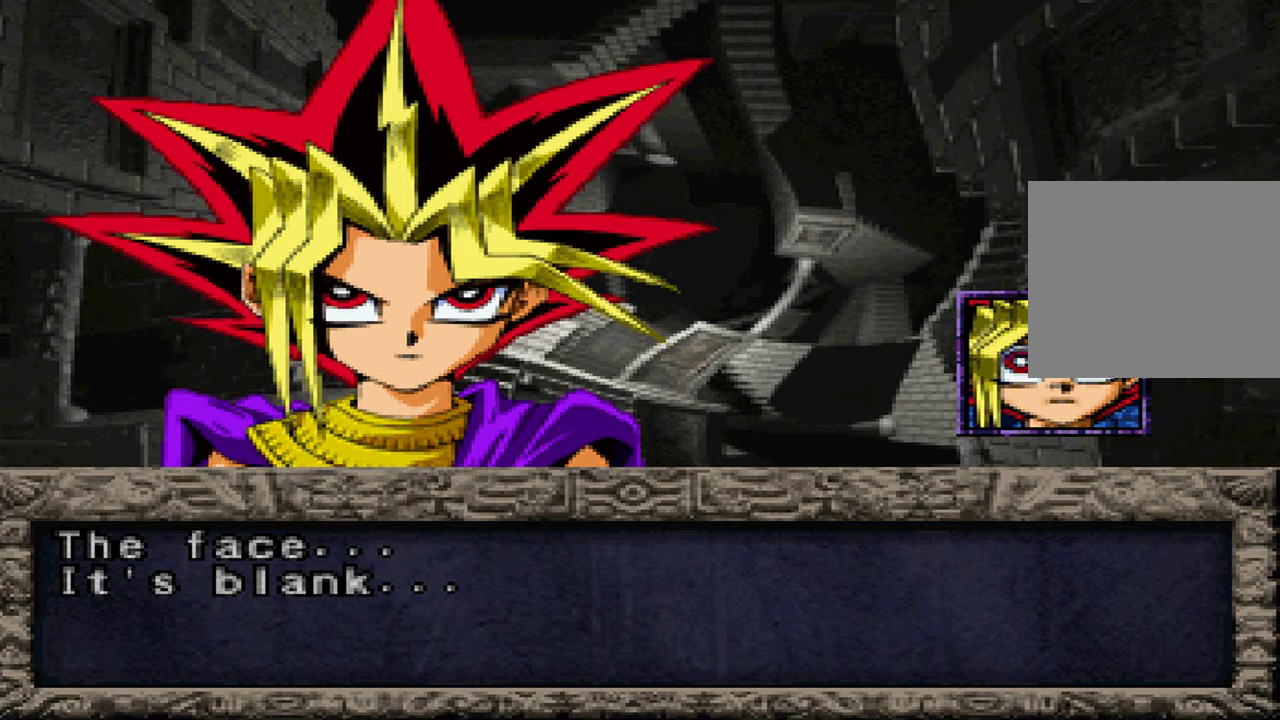
{"dt_ms": 500, "buttons": ["A"], "left_stick": "center", "right_stick": "center", "events": [[100, "A", "down"], [100, "X", "down"], [167, "A", "up"], [233, "X", "up"], [267, "A", "down"], [317, "X", "down"], [350, "A", "up"], [450, "A", "down"], [450, "X", "up"]]}
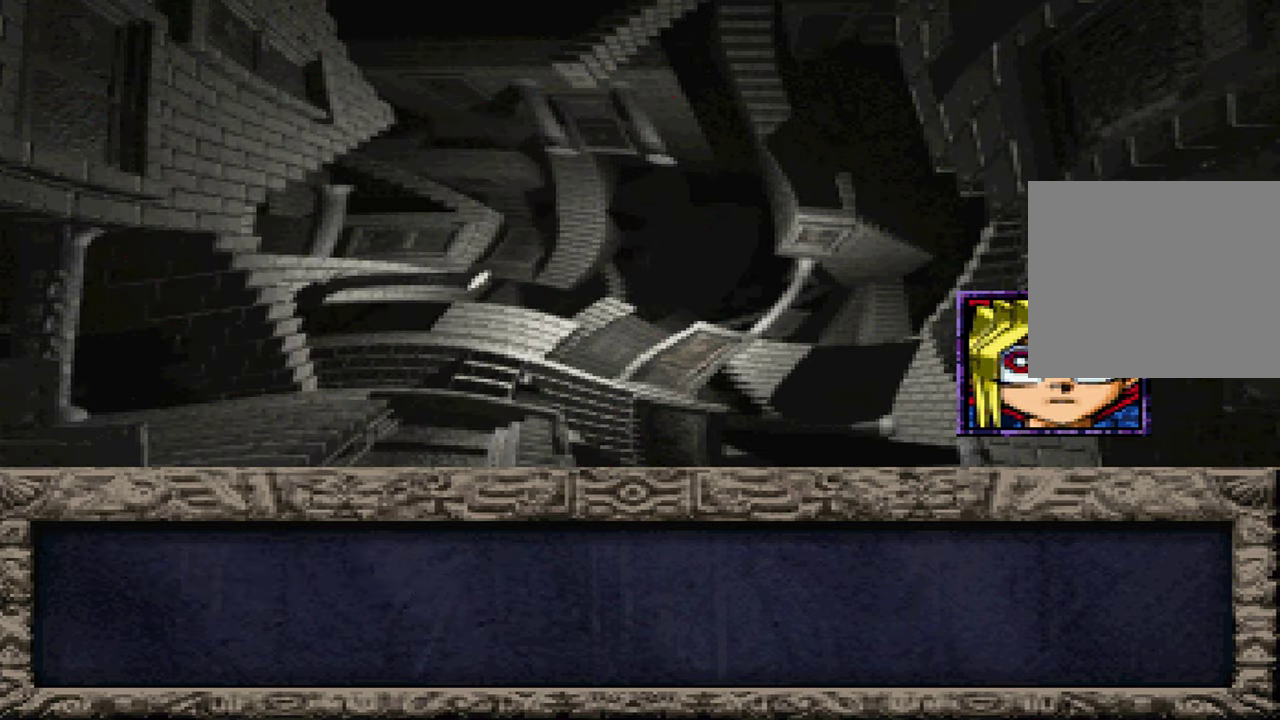
{"dt_ms": 500, "buttons": ["A"], "left_stick": "center", "right_stick": "center", "events": [[33, "A", "up"], [33, "X", "down"], [133, "A", "down"], [150, "X", "up"], [217, "A", "up"], [300, "X", "down"], [350, "X", "up"], [500, "A", "down"]]}
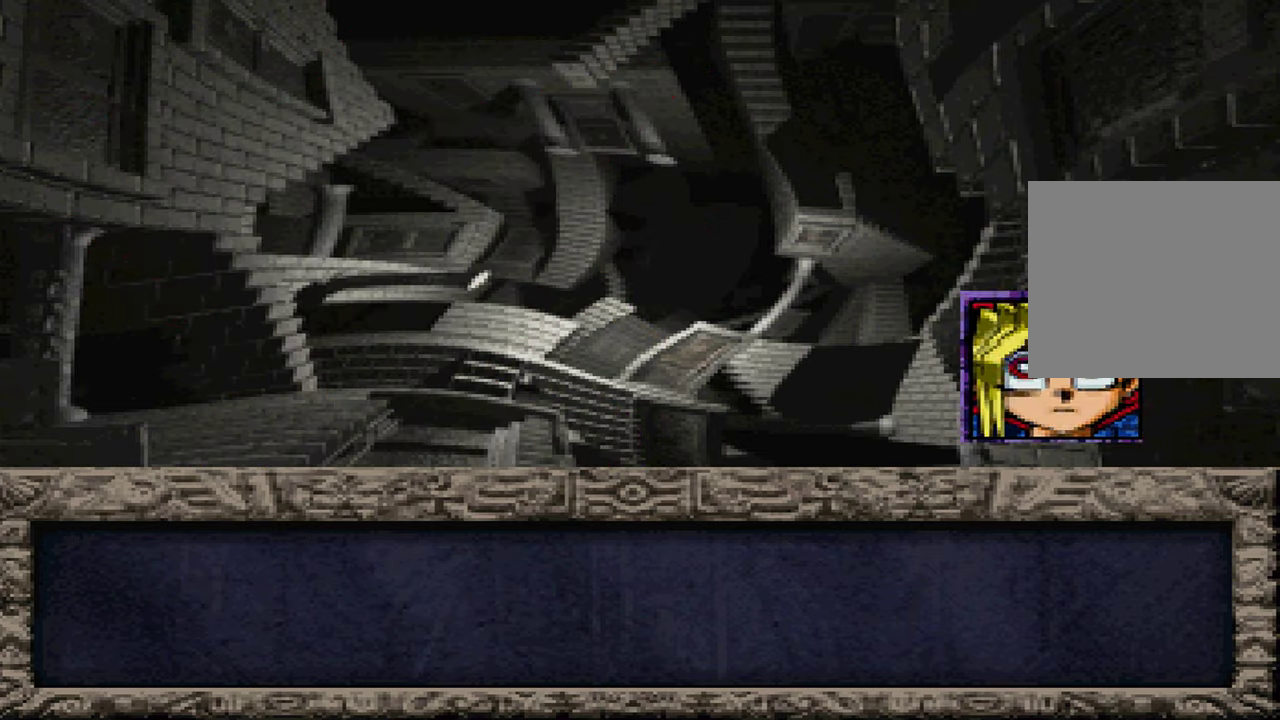
{"dt_ms": 500, "buttons": ["X"], "left_stick": "center", "right_stick": "center", "events": [[33, "X", "down"], [100, "A", "up"], [133, "X", "up"], [200, "A", "down"], [233, "X", "down"], [267, "A", "up"], [350, "X", "up"], [367, "A", "down"], [433, "A", "up"], [450, "X", "down"]]}